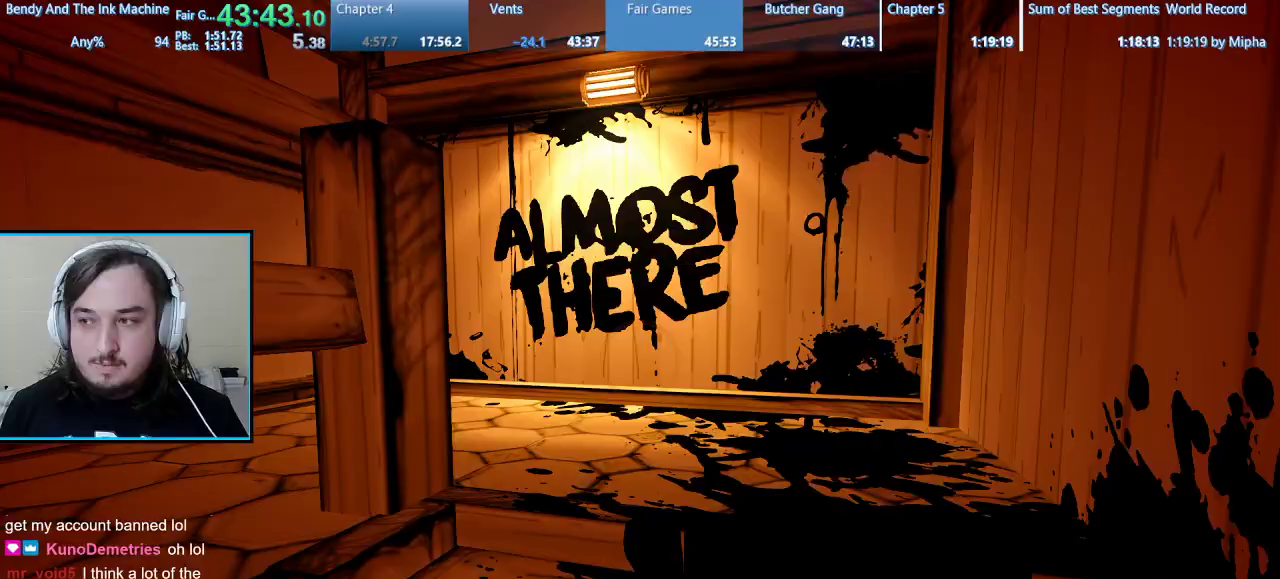
Gameplay with keyboard and mouse; each line is a JSON object with the keys and mouse buttons held at the frame after it. "events" lists presses ("down") and releases ("up") of "1", "2", "3", "4", "5", "a", "alt", "b", "c", "ctrl", "d", "e", "f", "g", "q", "r", "s", "shift", "space", "t", "tab", "tilde", "v", "w", "x", "z", "mouse_left", "mouse_wheel", "mouse_right", "mouse_mb4" and "mouse_mb5" between this image and that frame as [ms after this image, input, new state], when the widget could be followed in between. "mouse_left", "mouse_wheel", "mouse_right", "mouse_mb4", "mouse_mb5" = the "left", "wheel", "right", "mb4", "mb5" buttons of the "mouse" list. No other keys are recorded. "wheel" means that the mouse wheel is clicked or scrolled. Mouse movement is not recorded.
{"keys": ["shift", "w"], "mouse": [], "events": [[267, "space", "down"], [433, "space", "up"]]}
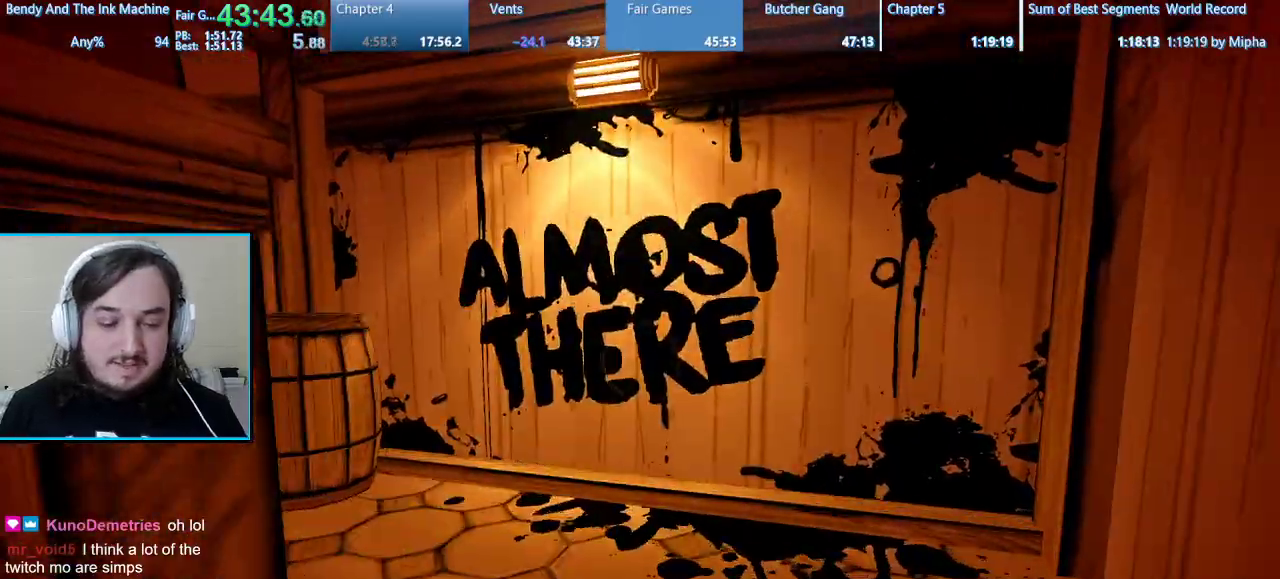
{"keys": ["shift", "w"], "mouse": [], "events": []}
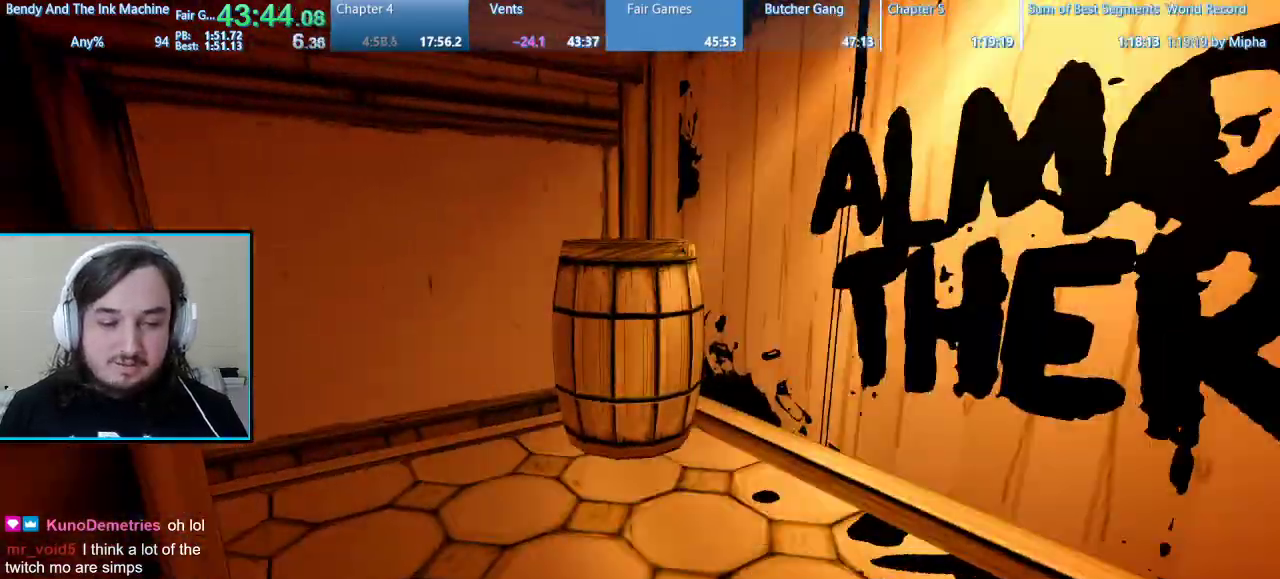
{"keys": ["shift", "w"], "mouse": [], "events": []}
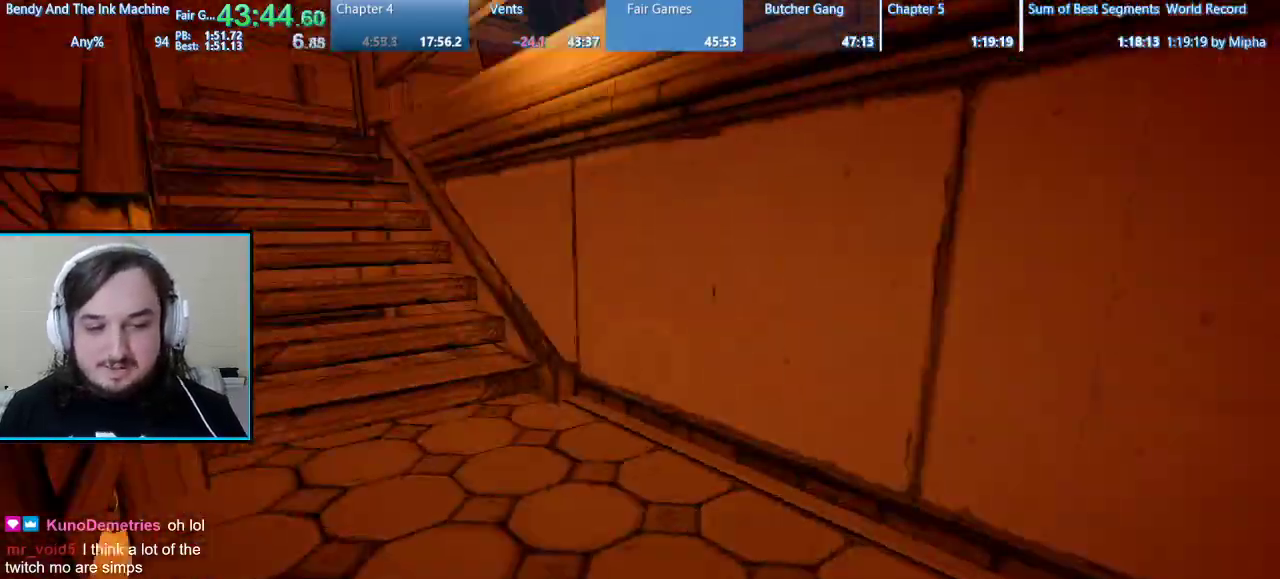
{"keys": ["shift", "w"], "mouse": [], "events": []}
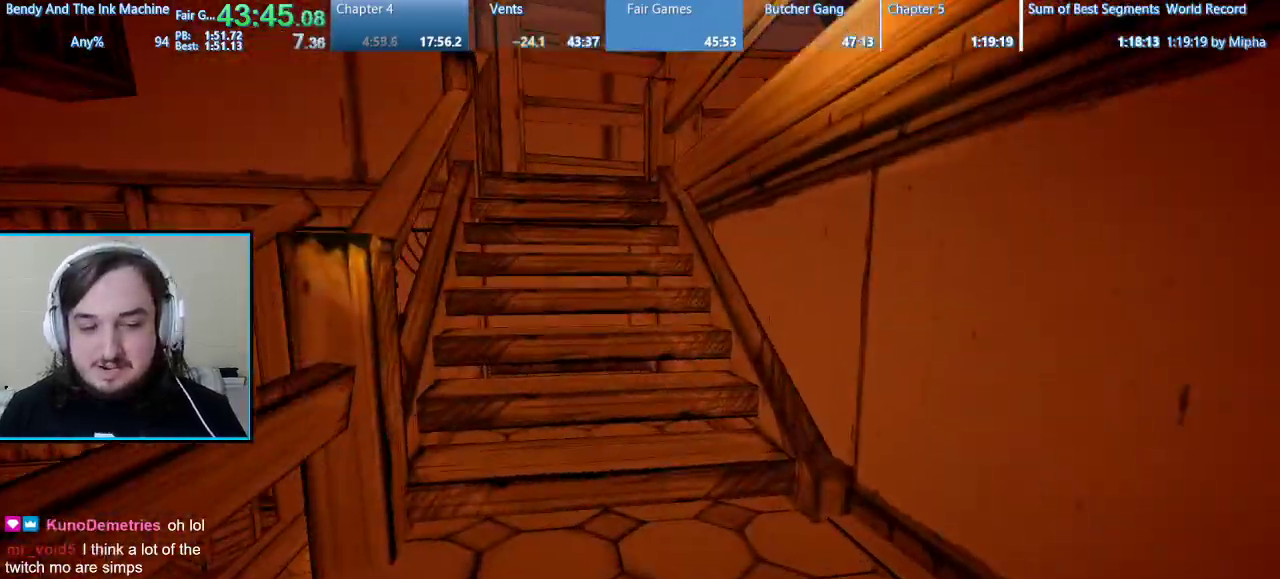
{"keys": ["shift", "w"], "mouse": [], "events": []}
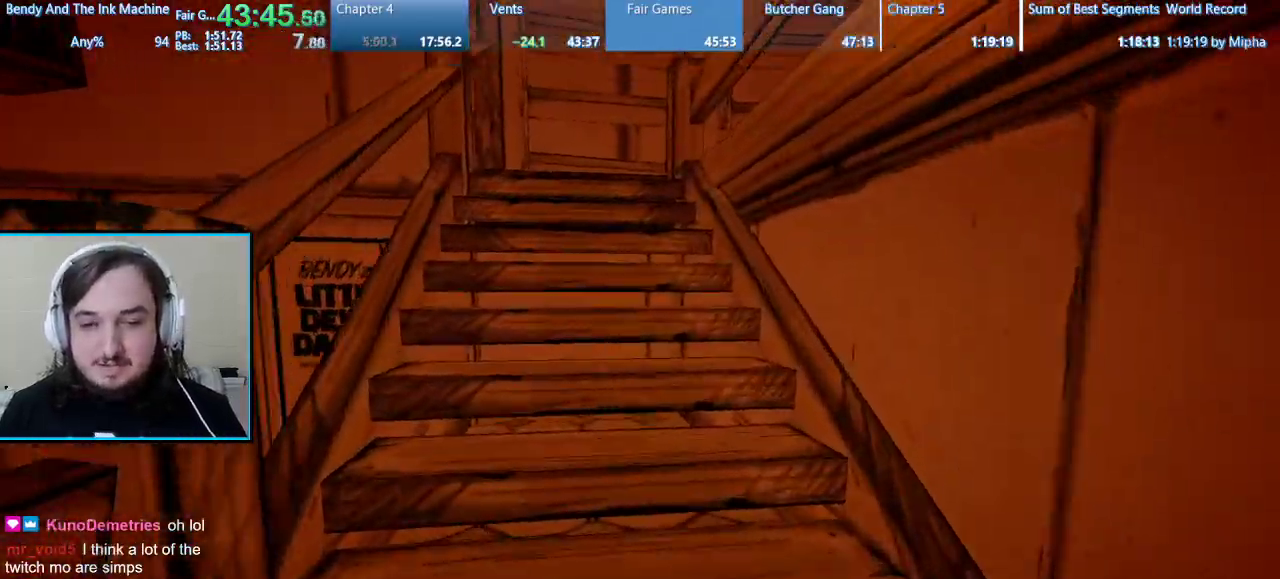
{"keys": ["shift", "space", "w"], "mouse": [], "events": [[467, "space", "down"]]}
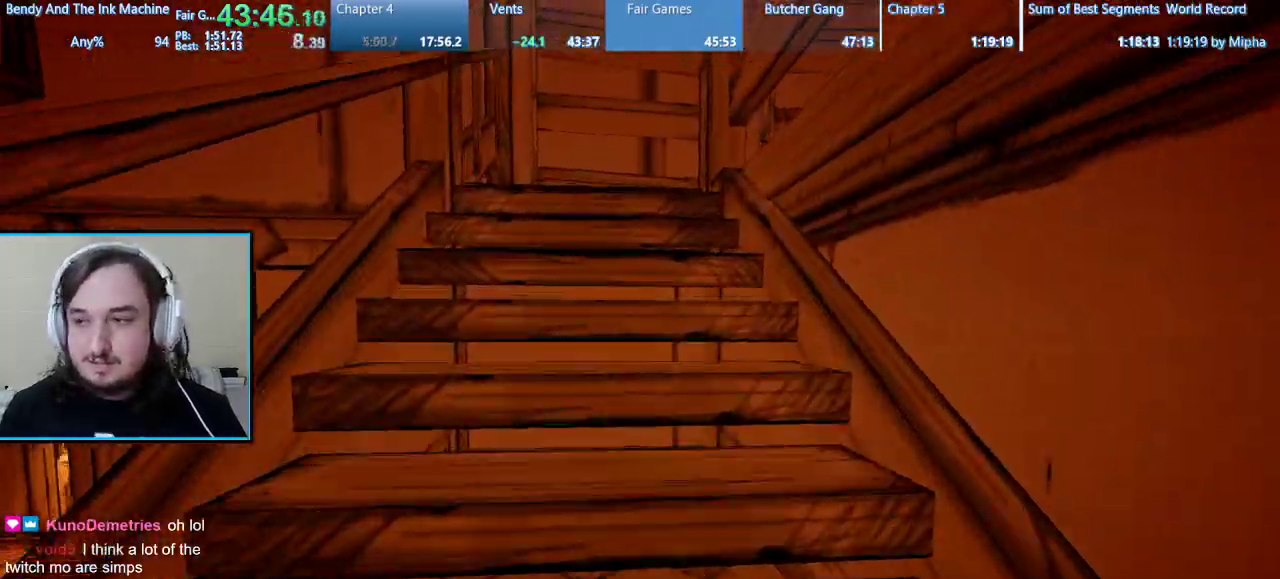
{"keys": ["shift", "space", "w"], "mouse": [], "events": [[200, "space", "up"], [433, "space", "down"]]}
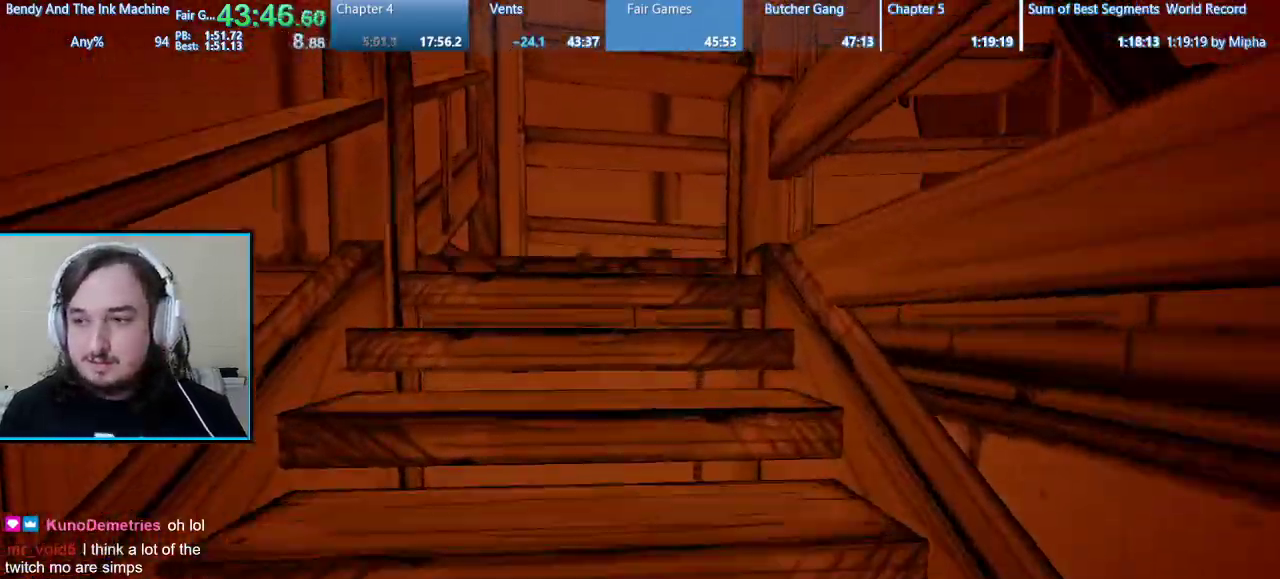
{"keys": ["shift", "w"], "mouse": [], "events": [[133, "space", "up"], [367, "space", "down"], [500, "space", "up"]]}
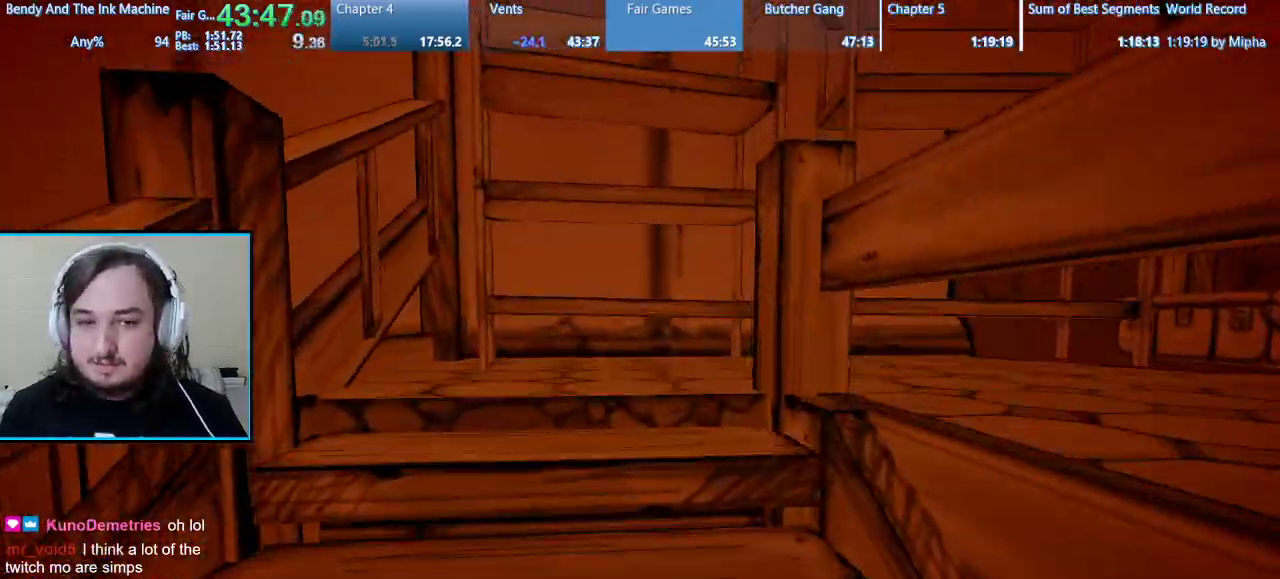
{"keys": ["shift", "w"], "mouse": [], "events": [[233, "space", "down"], [433, "space", "up"]]}
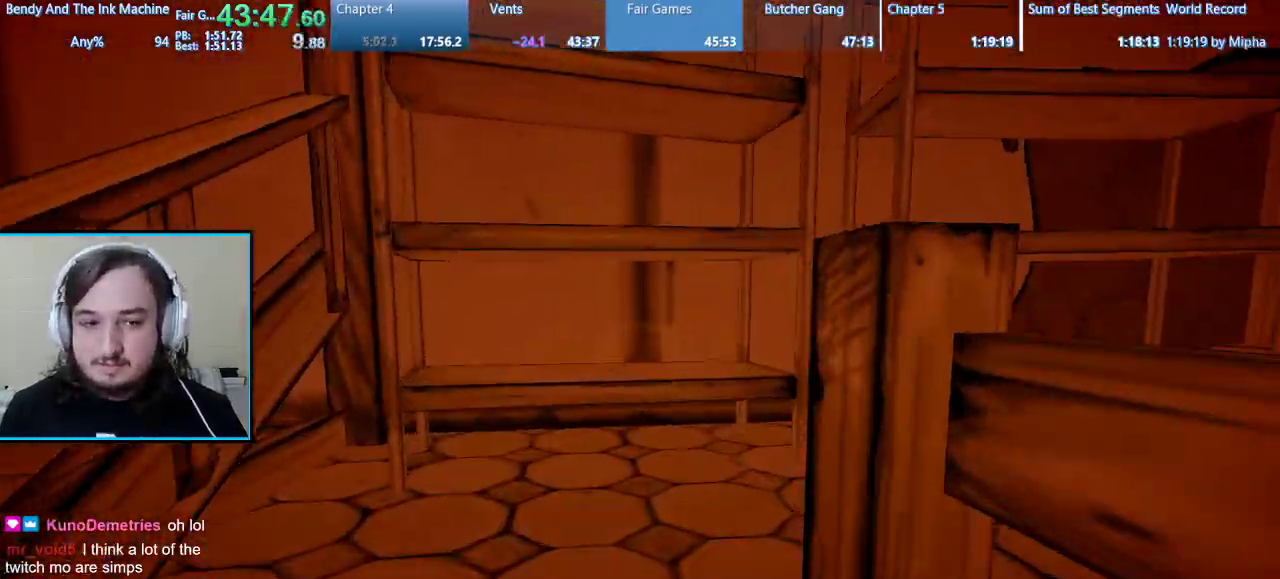
{"keys": ["shift", "w"], "mouse": [], "events": [[167, "space", "down"], [300, "space", "up"]]}
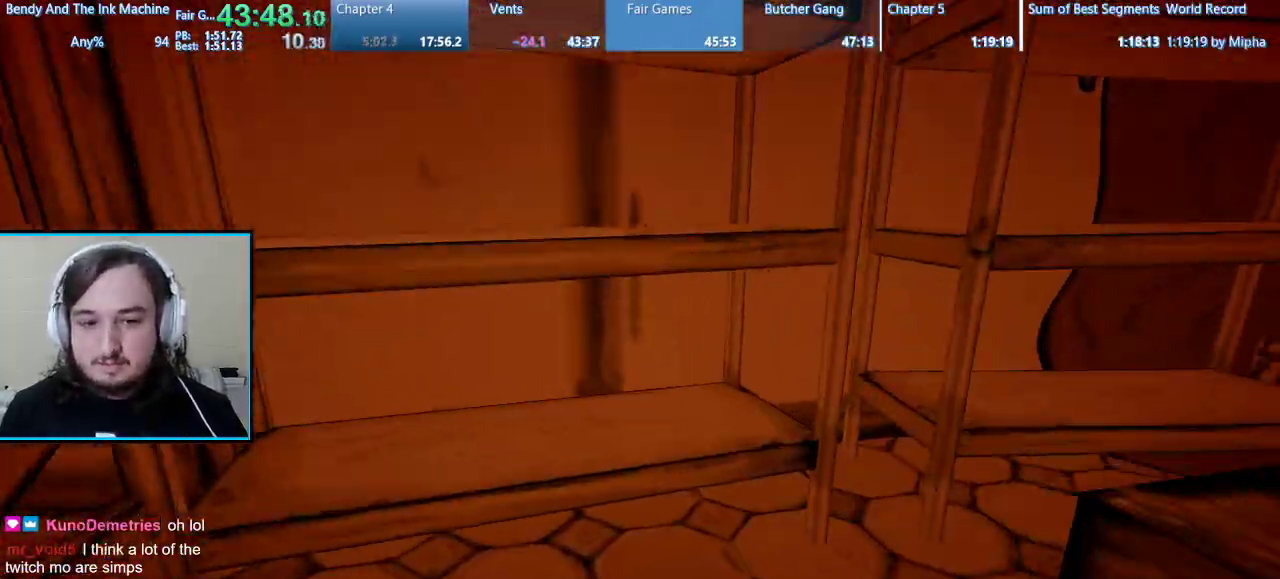
{"keys": ["shift", "w"], "mouse": [], "events": []}
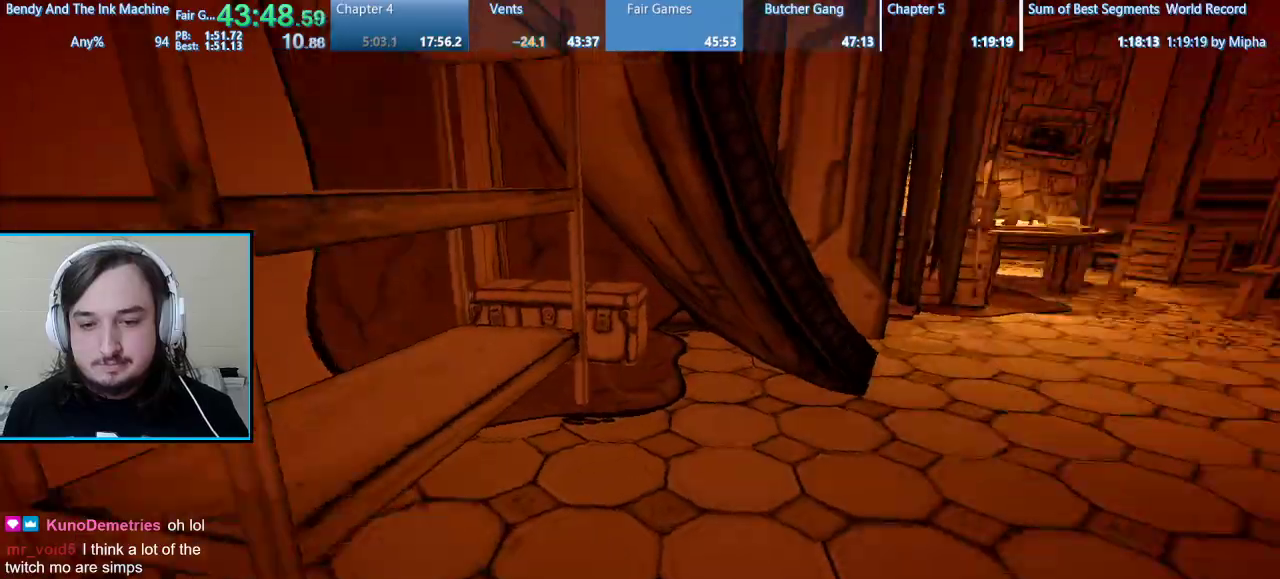
{"keys": ["shift", "w"], "mouse": [], "events": []}
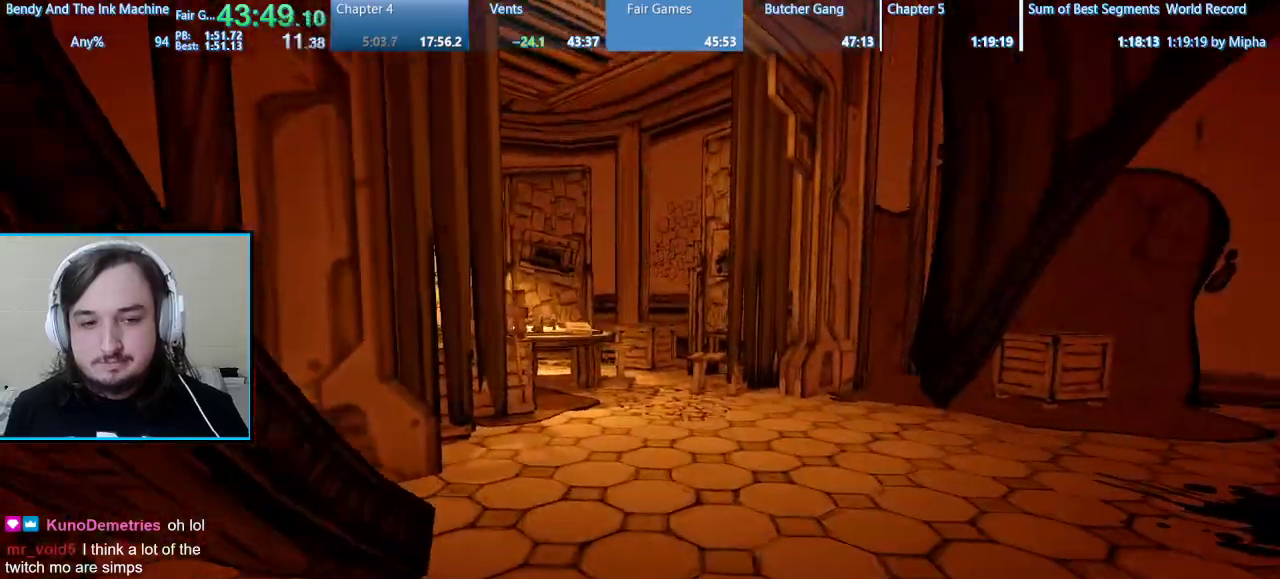
{"keys": ["shift", "w"], "mouse": [], "events": []}
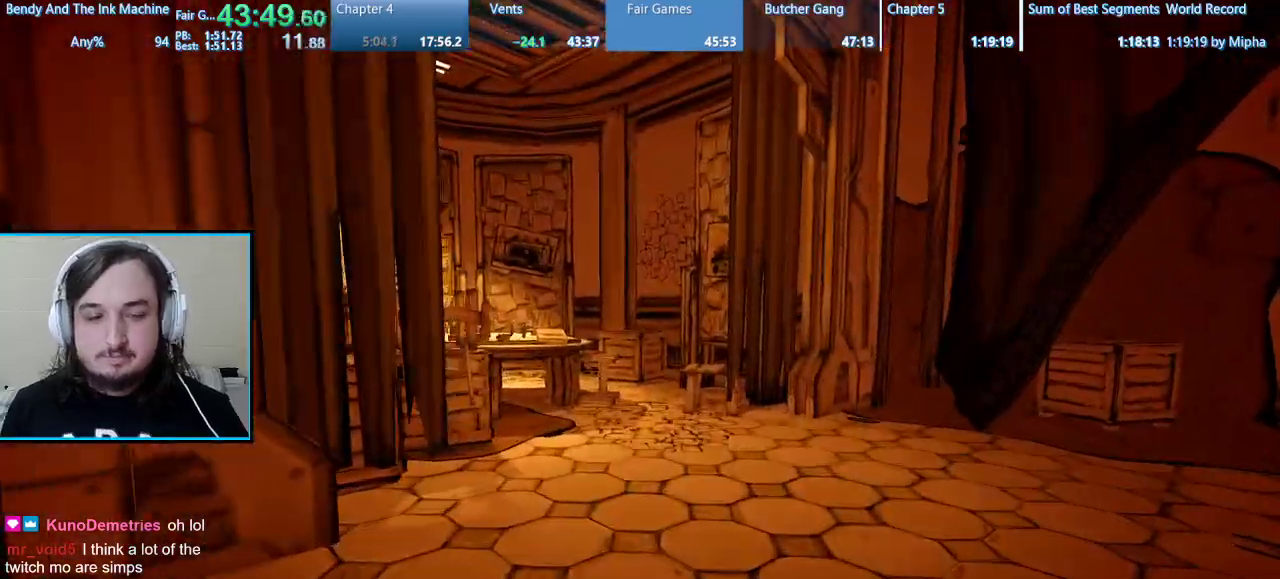
{"keys": ["shift", "w"], "mouse": [], "events": []}
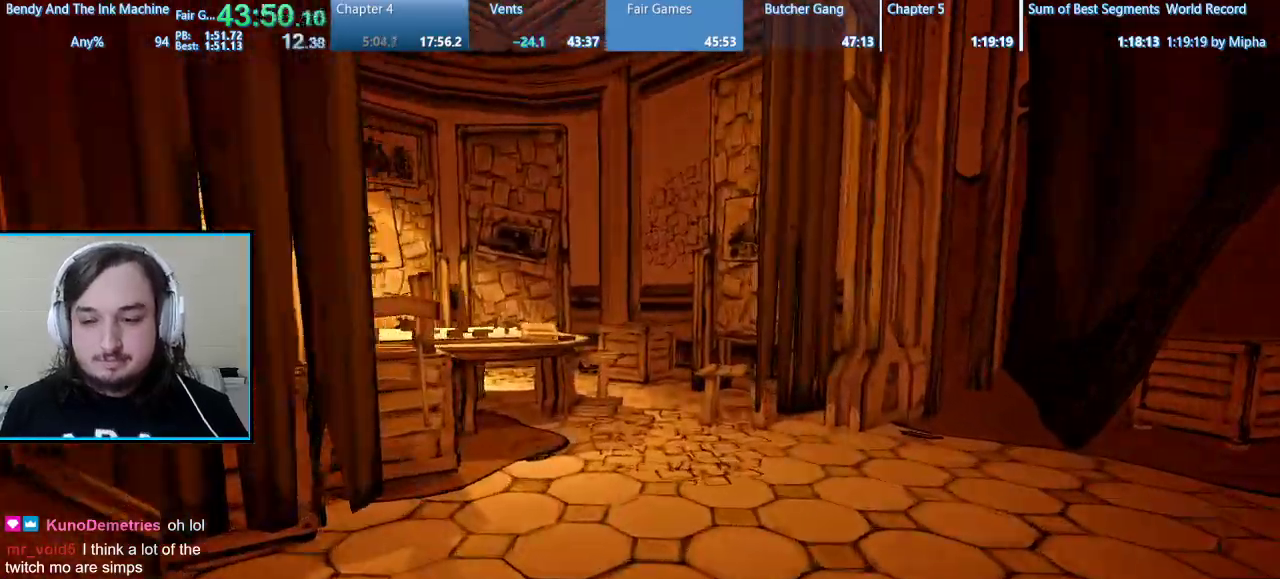
{"keys": ["shift", "w"], "mouse": [], "events": []}
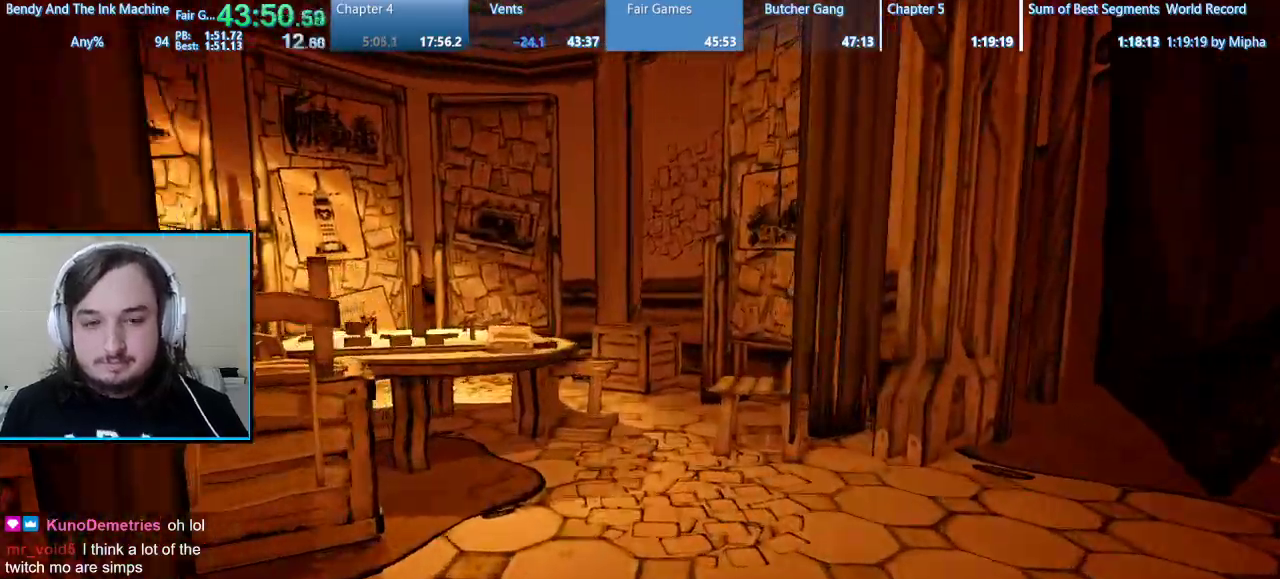
{"keys": ["shift", "w"], "mouse": [], "events": []}
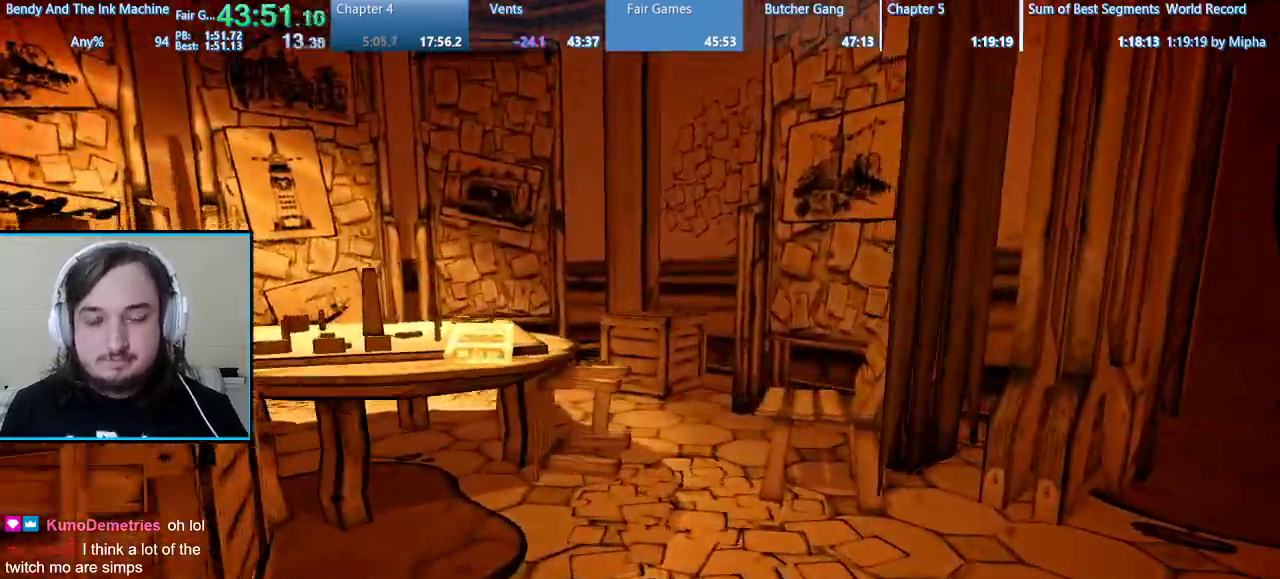
{"keys": ["shift", "w"], "mouse": [], "events": []}
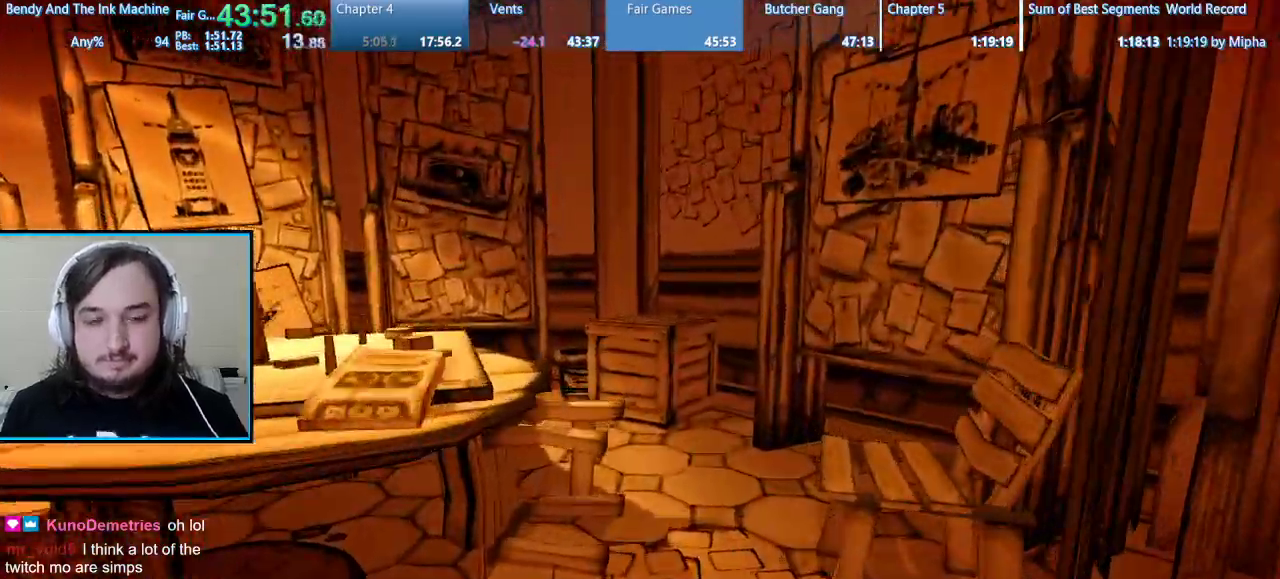
{"keys": ["shift", "w"], "mouse": [], "events": []}
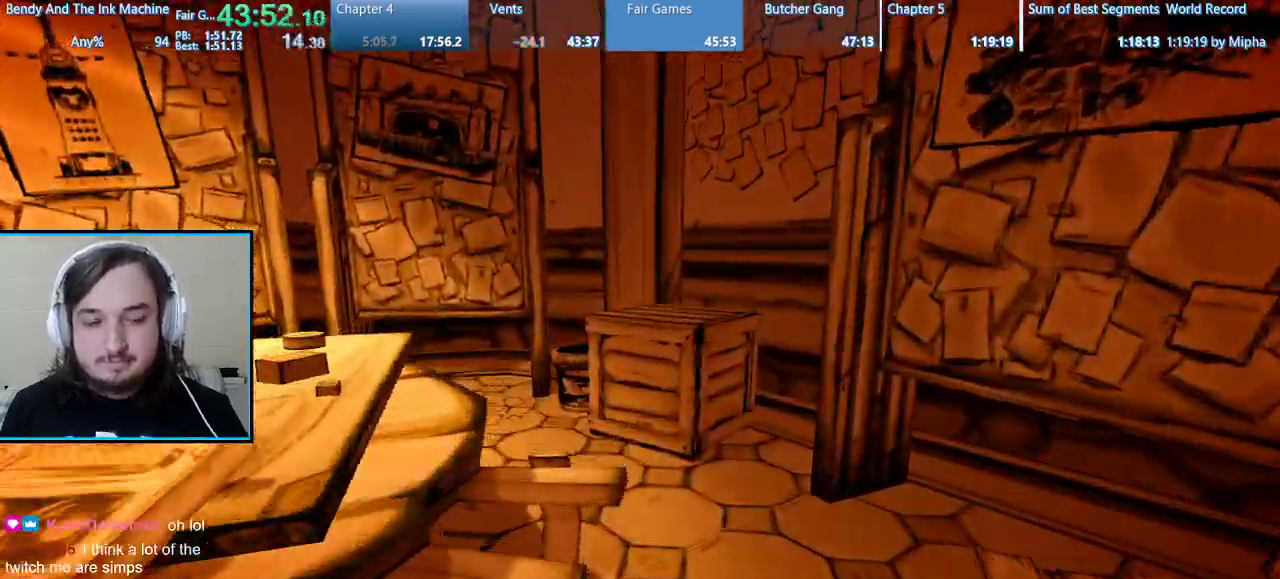
{"keys": ["shift", "space", "w"], "mouse": [], "events": [[33, "space", "down"], [167, "space", "up"], [400, "space", "down"]]}
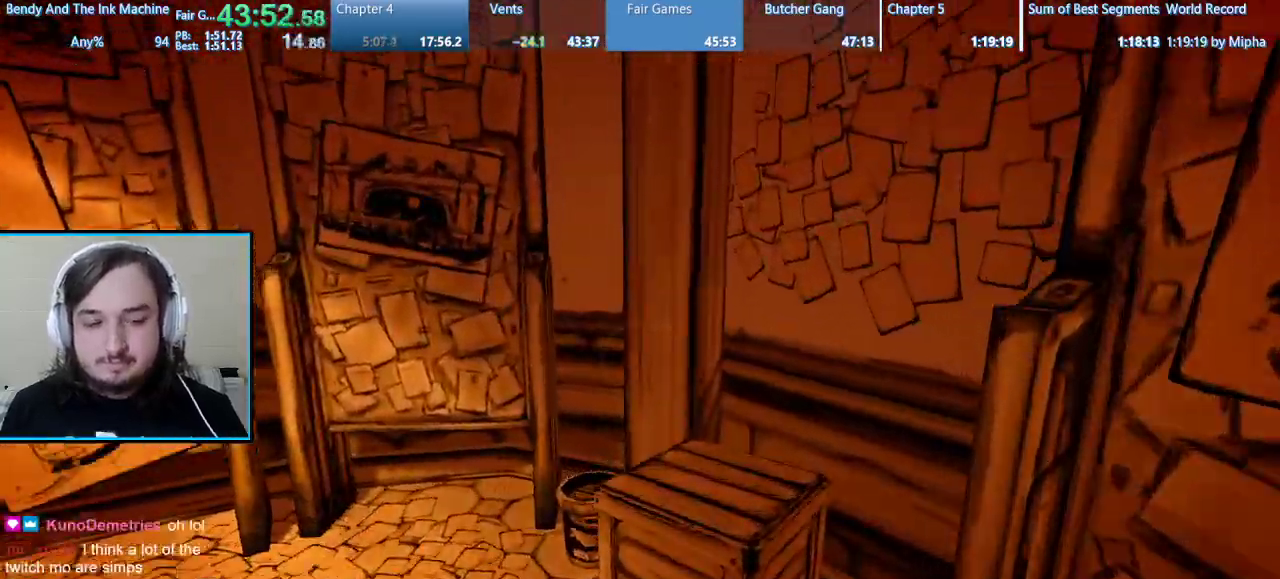
{"keys": ["shift", "w"], "mouse": [], "events": [[100, "space", "up"]]}
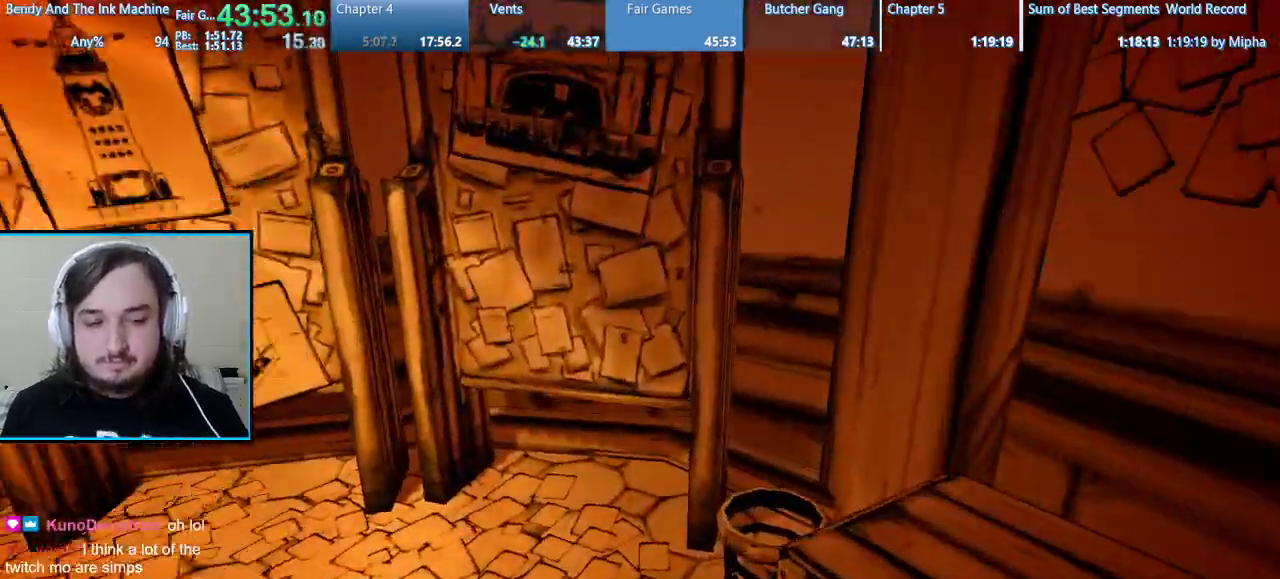
{"keys": ["shift", "w"], "mouse": [], "events": []}
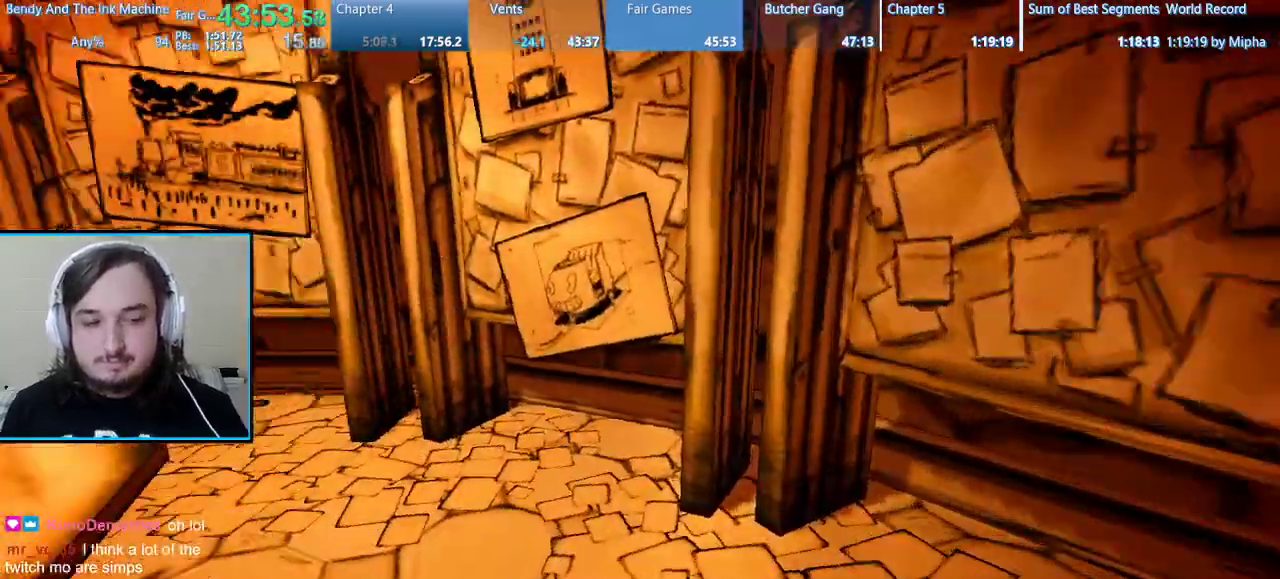
{"keys": ["shift", "w"], "mouse": [], "events": []}
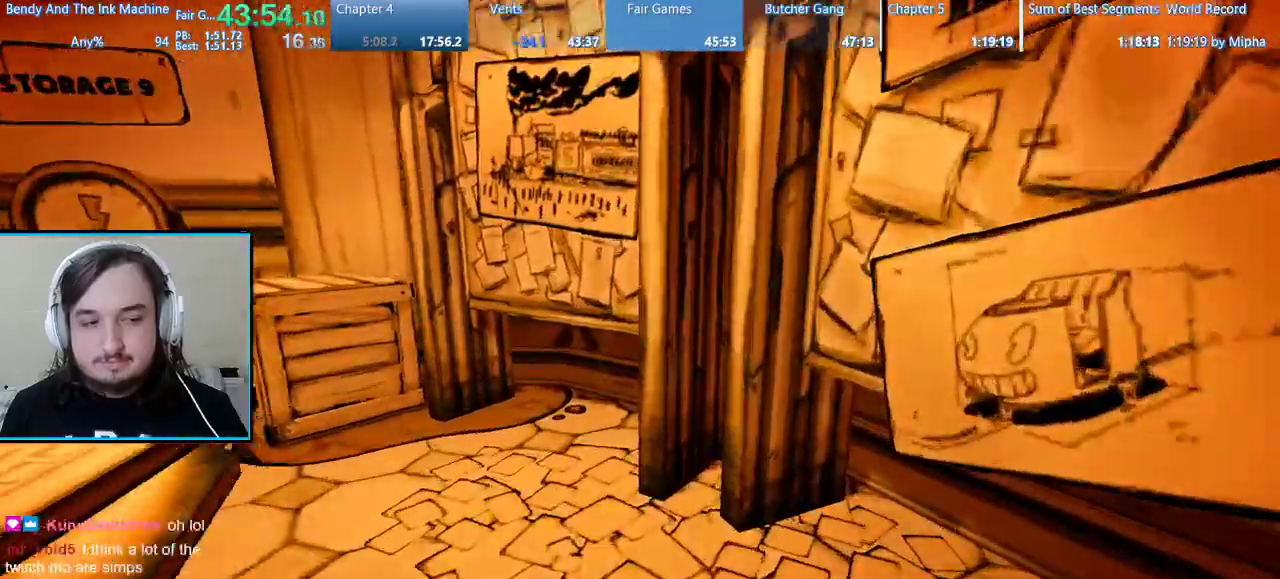
{"keys": ["shift", "w"], "mouse": [], "events": []}
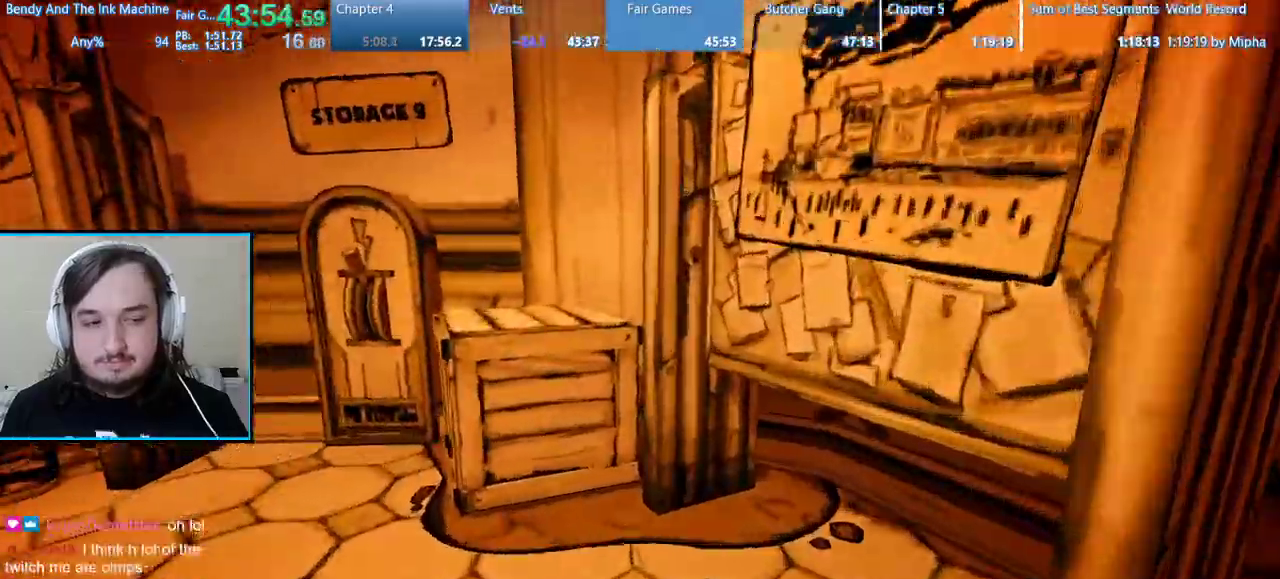
{"keys": ["a", "shift", "w"], "mouse": [], "events": [[67, "a", "down"]]}
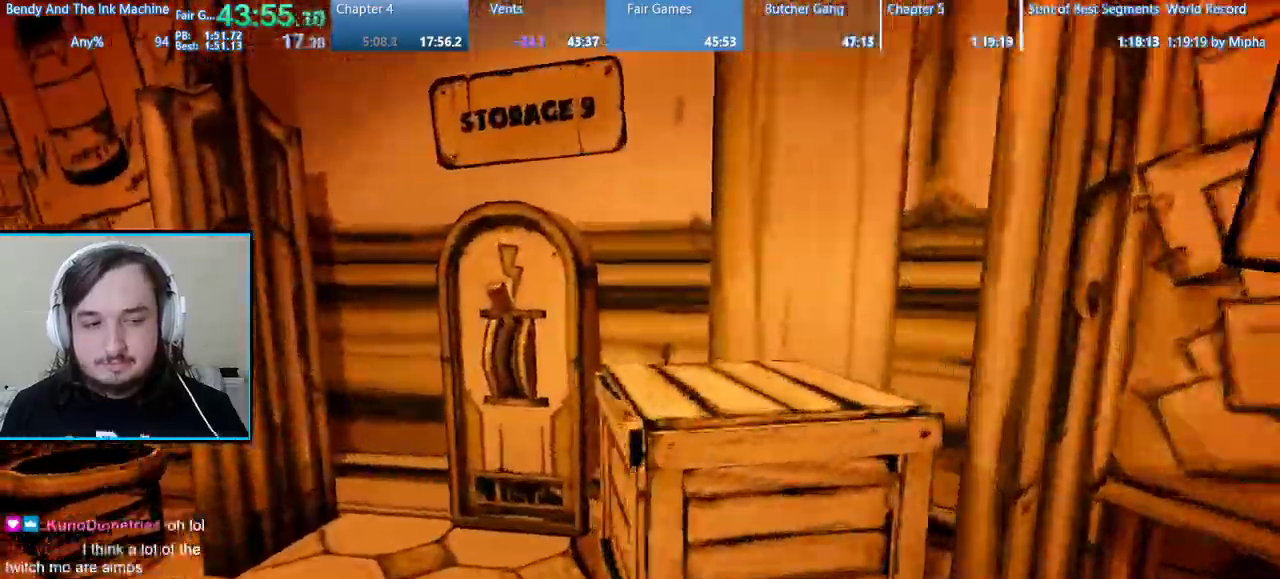
{"keys": ["e", "shift", "w"], "mouse": [], "events": [[100, "e", "down"], [200, "e", "up"], [300, "e", "down"], [400, "a", "up"], [400, "e", "up"], [433, "e", "down"]]}
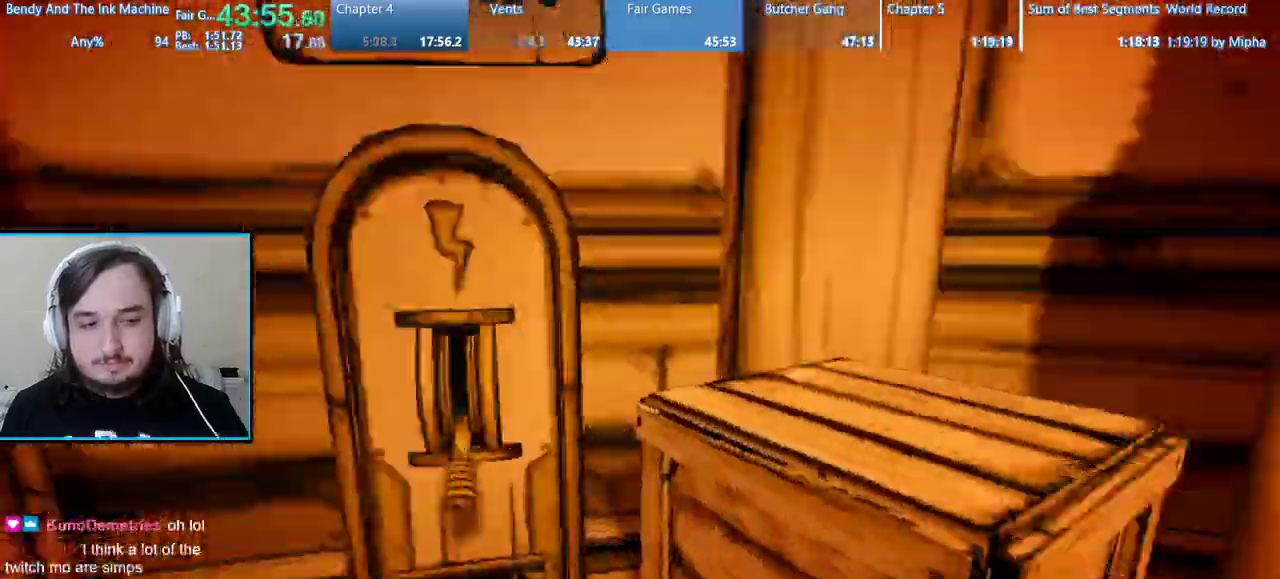
{"keys": ["shift", "w"], "mouse": []}